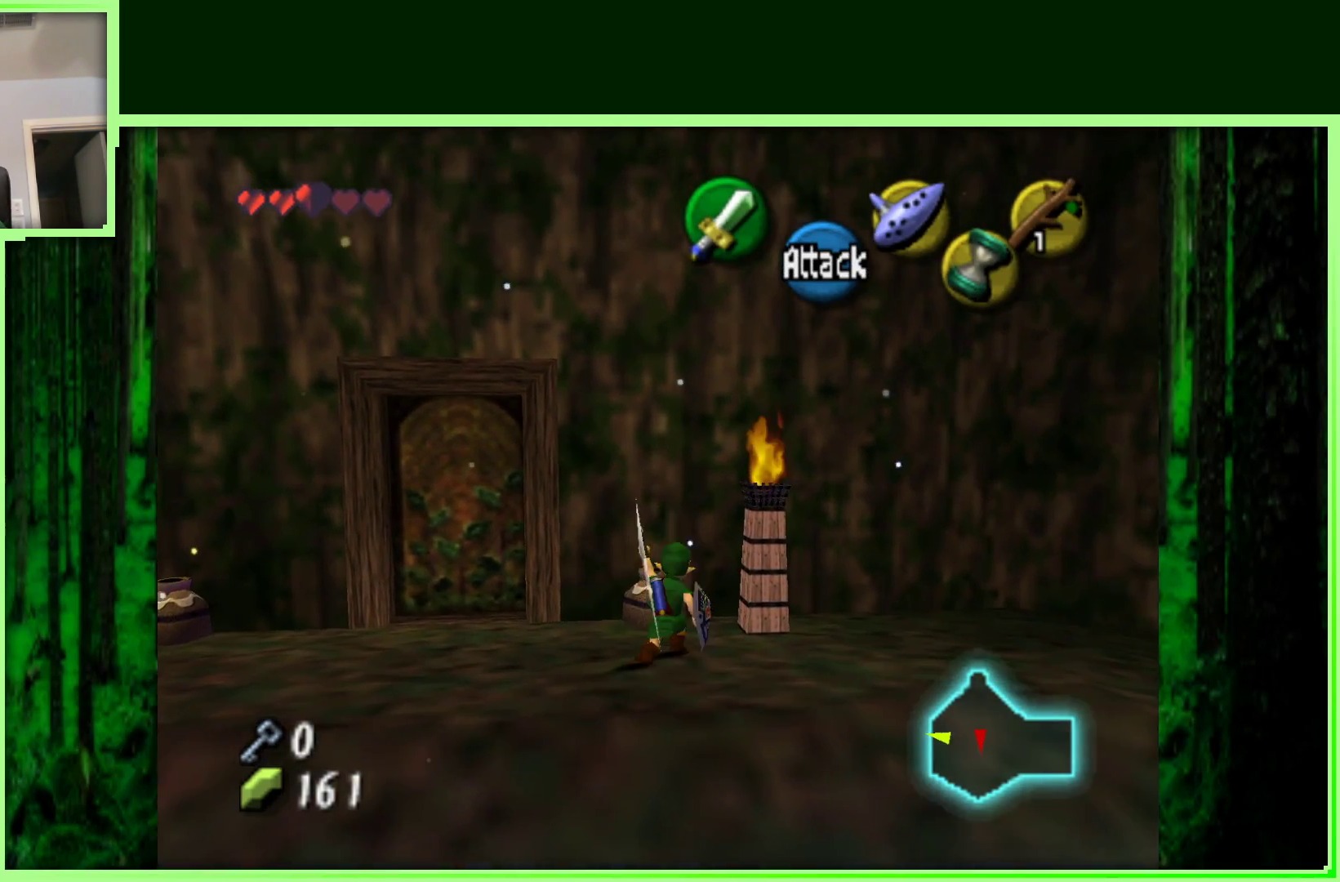
Gameplay with a controller (Nintendo layout); each line is a JSON object with the inputs held at the frame after it (dt_ms = milliseconds from this image to that frame). "events" lists button and stick changes between this image and that frame as [ms after this image, input, new state], when the widget could be followed in between. Not read: B L3 R3.
{"dt_ms": 500, "buttons": [], "left_stick": "center", "events": [[417, "left_stick", "center"]]}
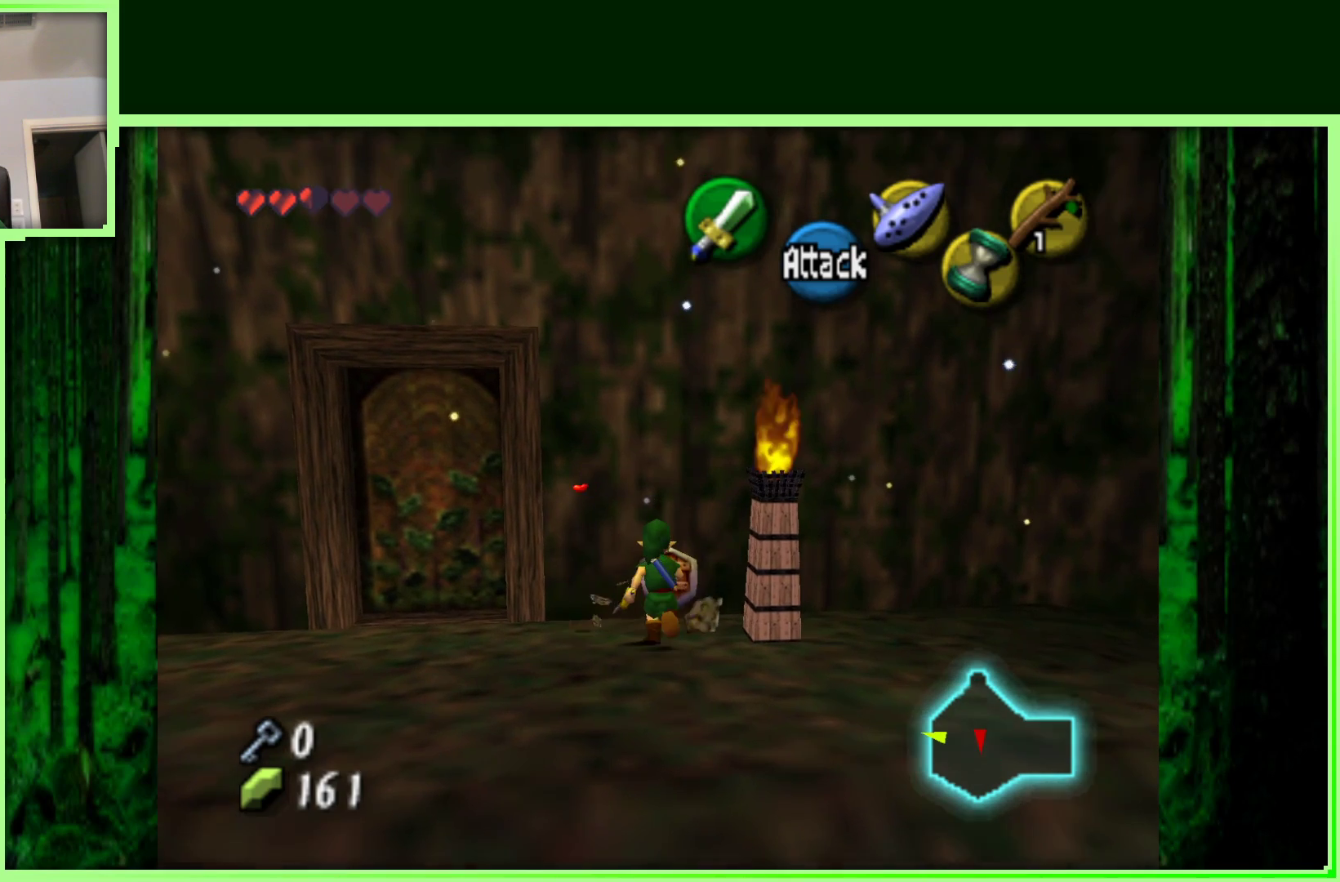
{"dt_ms": 500, "buttons": [], "left_stick": "left", "events": [[33, "left_stick", "left"]]}
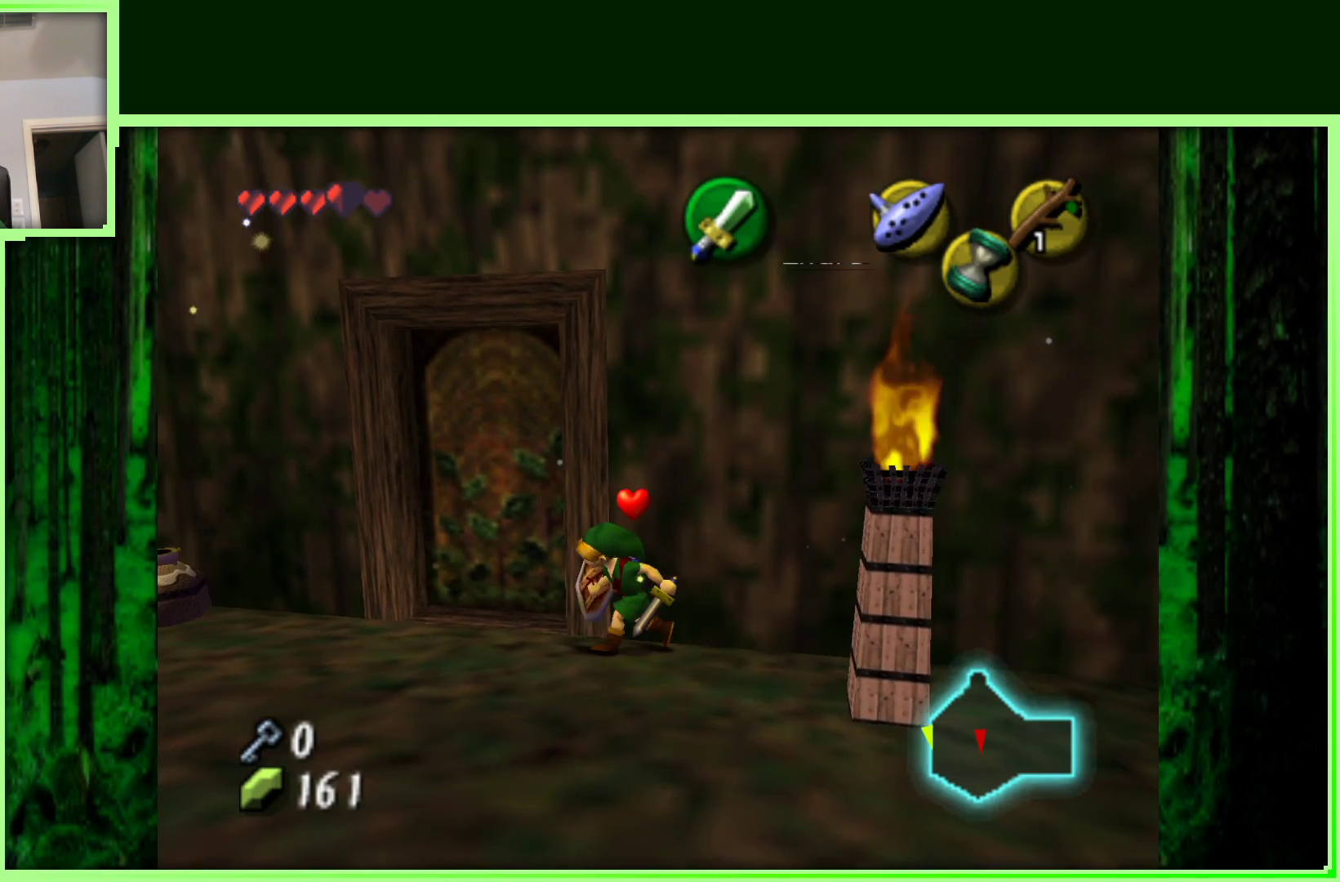
{"dt_ms": 500, "buttons": [], "left_stick": "up-left", "events": [[150, "left_stick", "up-left"], [283, "left_stick", "up"], [467, "left_stick", "up-left"]]}
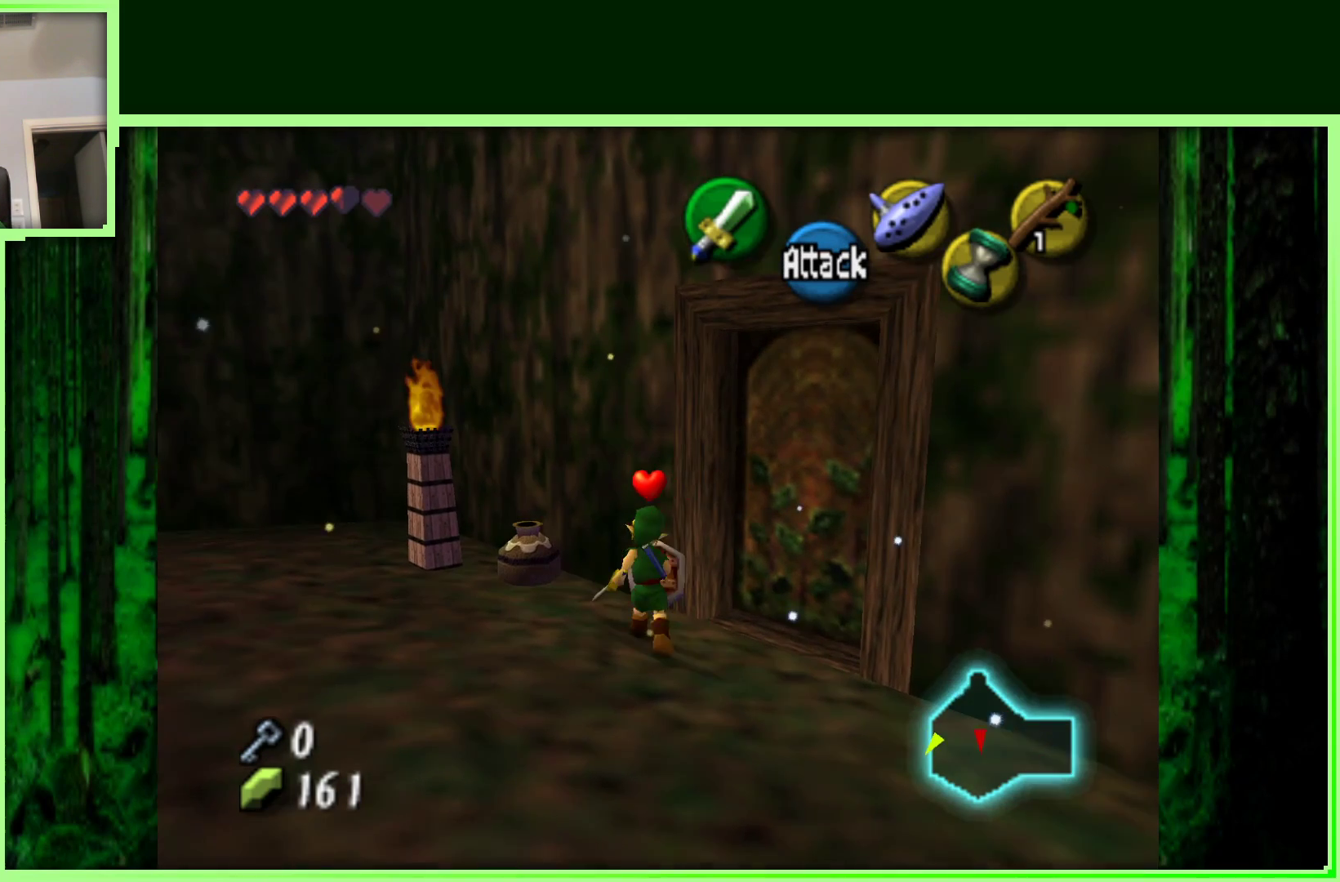
{"dt_ms": 500, "buttons": [], "left_stick": "up-left", "events": []}
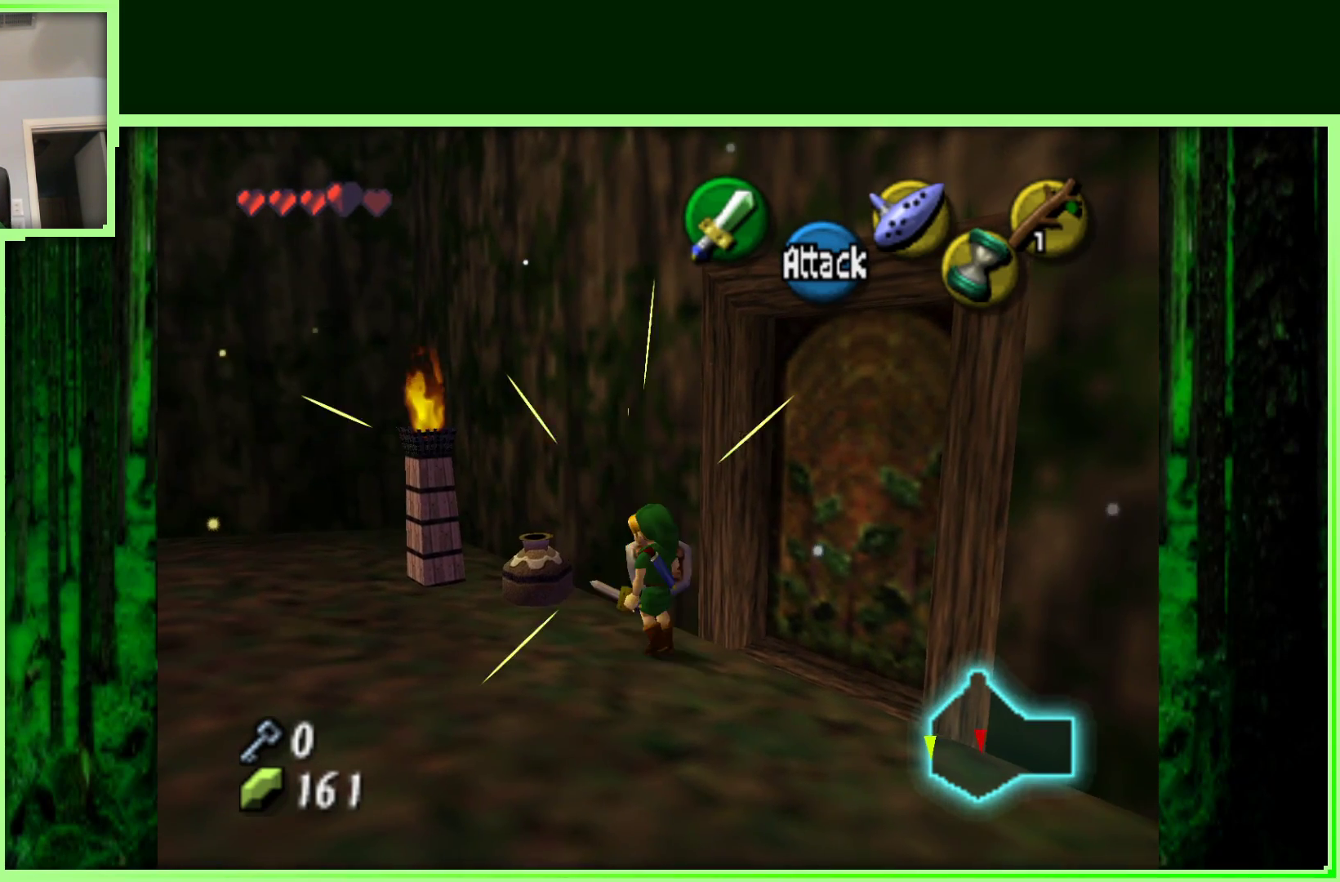
{"dt_ms": 500, "buttons": [], "left_stick": "up", "events": [[367, "left_stick", "up"]]}
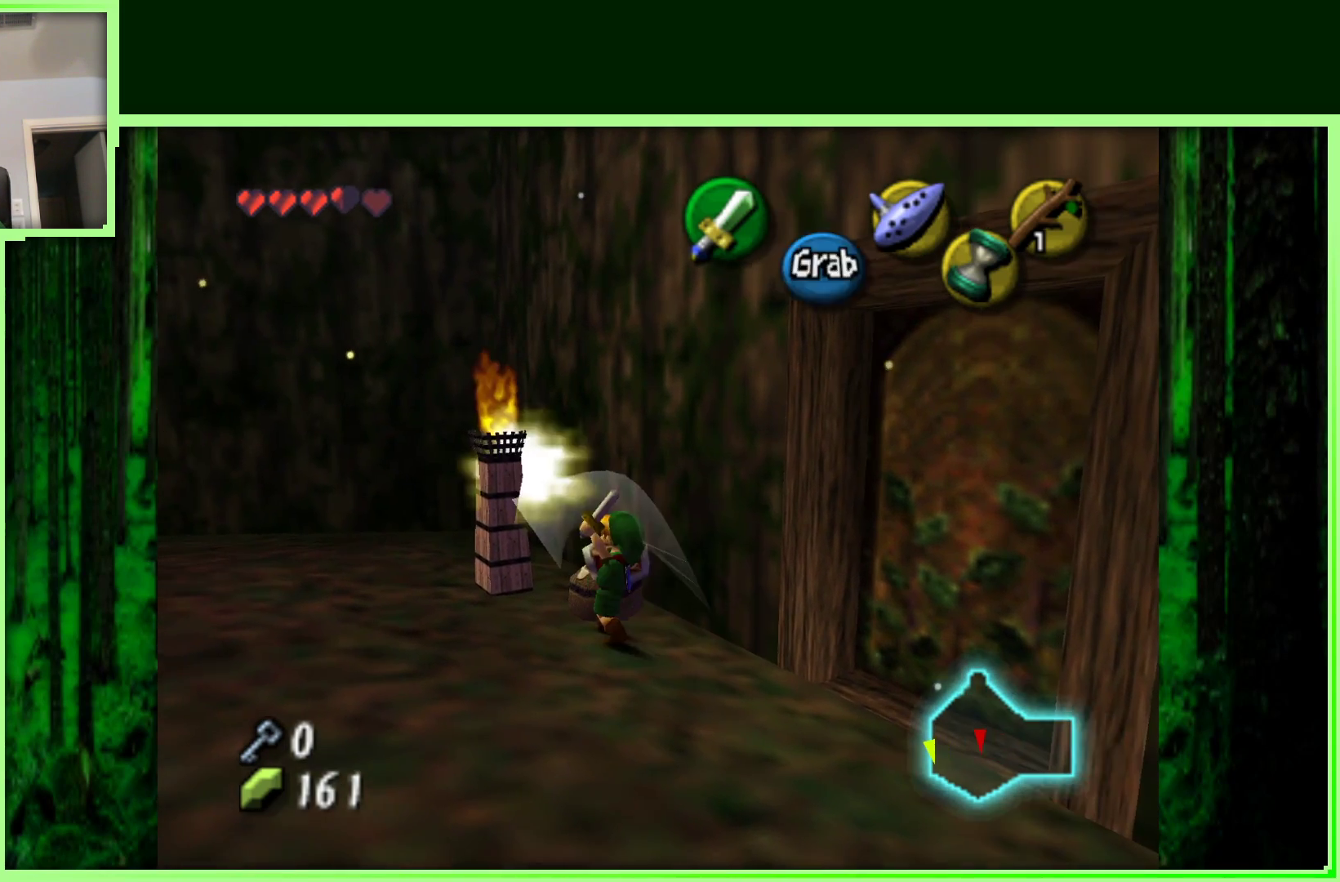
{"dt_ms": 500, "buttons": [], "left_stick": "up-left", "events": [[367, "left_stick", "up-left"]]}
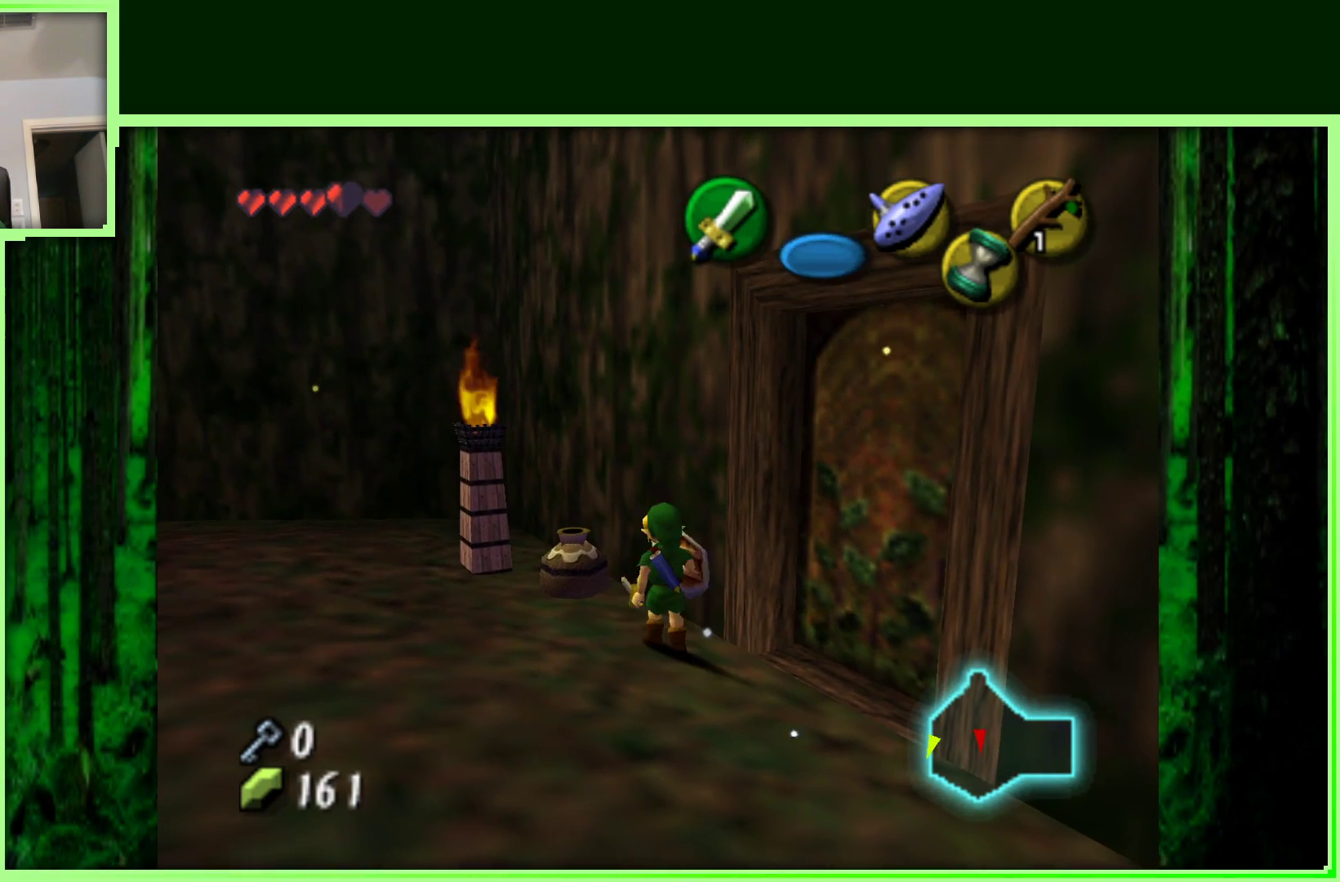
{"dt_ms": 500, "buttons": [], "left_stick": "center", "events": [[433, "left_stick", "center"]]}
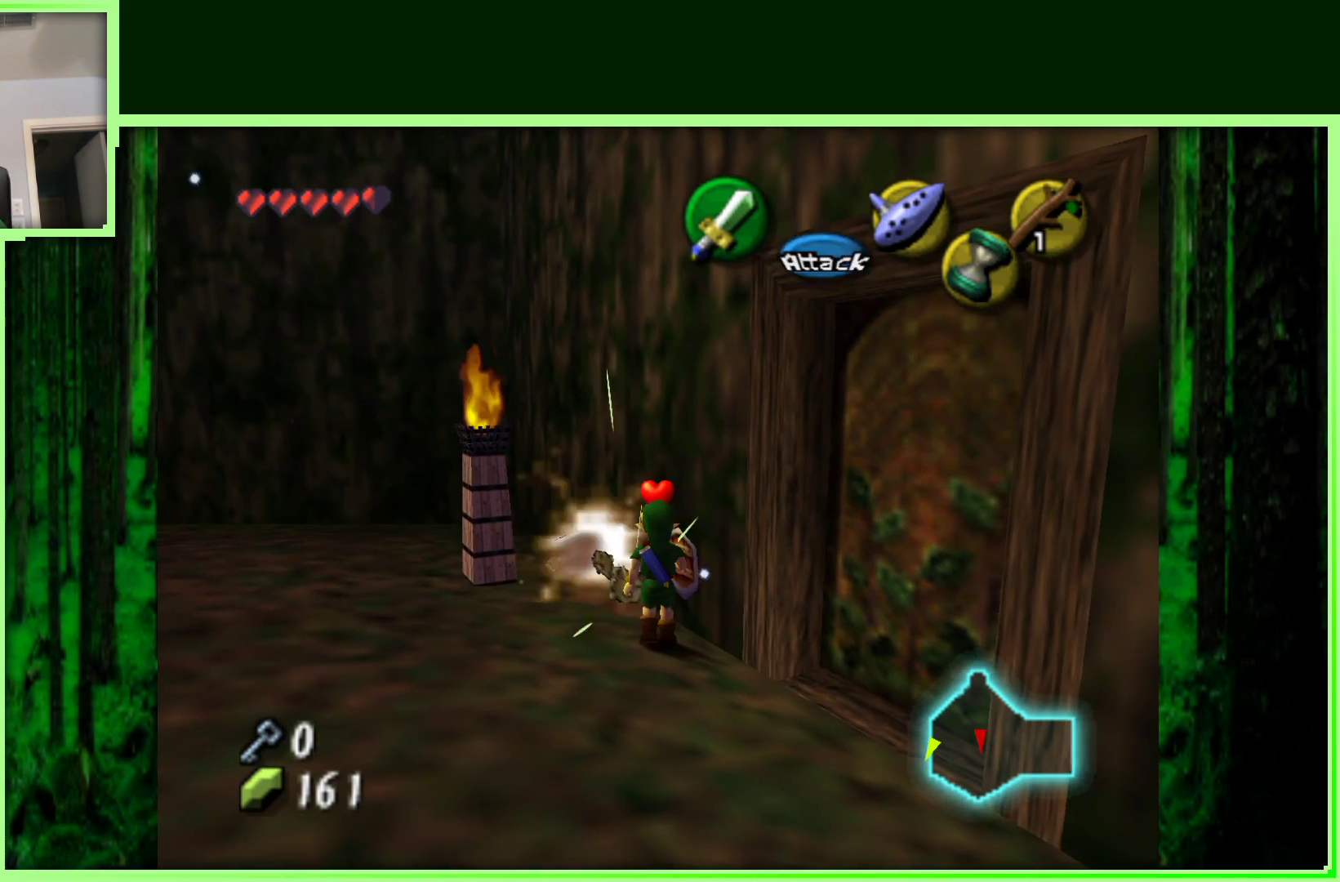
{"dt_ms": 500, "buttons": [], "left_stick": "down", "events": [[117, "left_stick", "up-left"], [250, "left_stick", "down"]]}
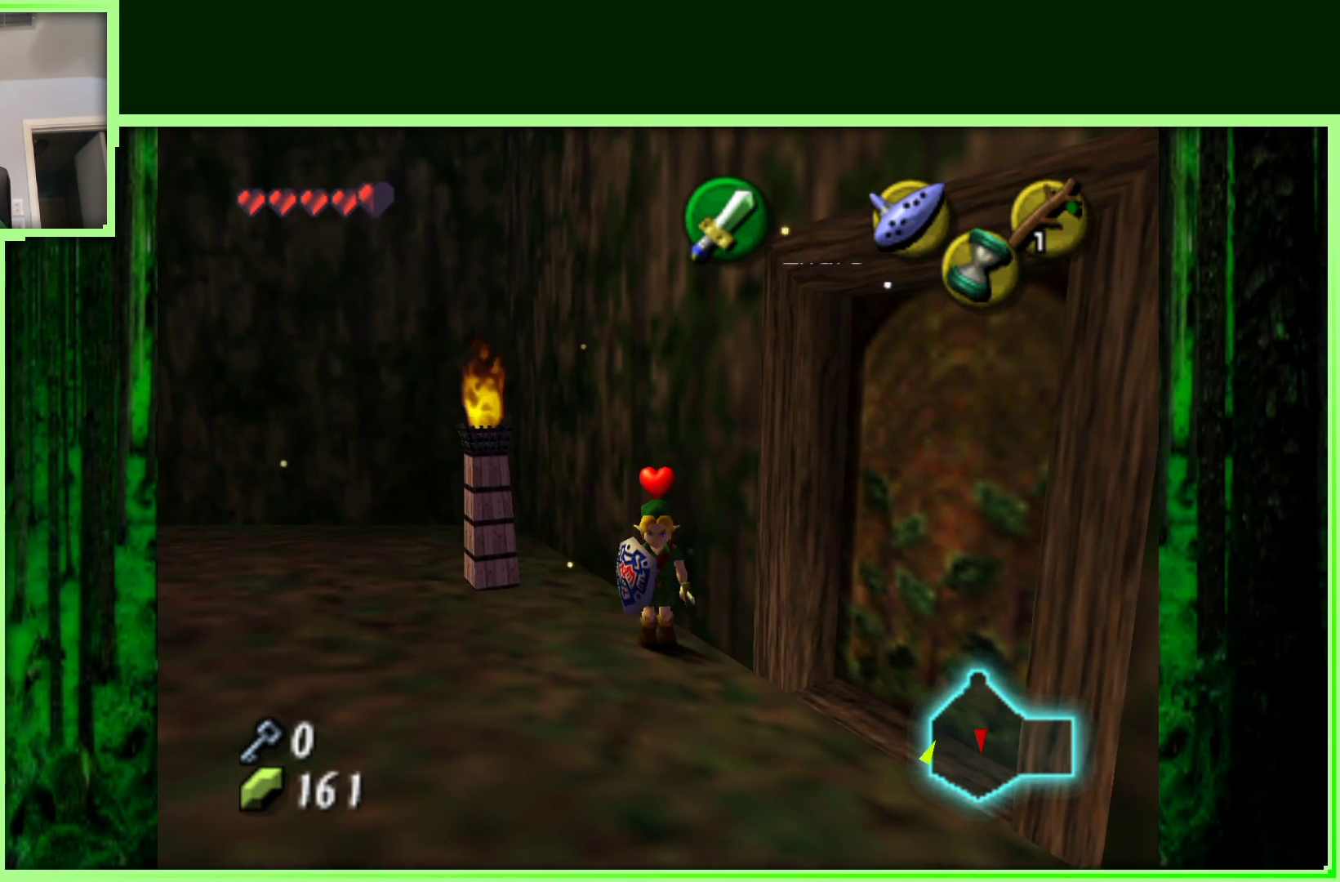
{"dt_ms": 500, "buttons": [], "left_stick": "up-right", "events": [[17, "left_stick", "down-right"], [150, "left_stick", "right"], [283, "left_stick", "up-right"]]}
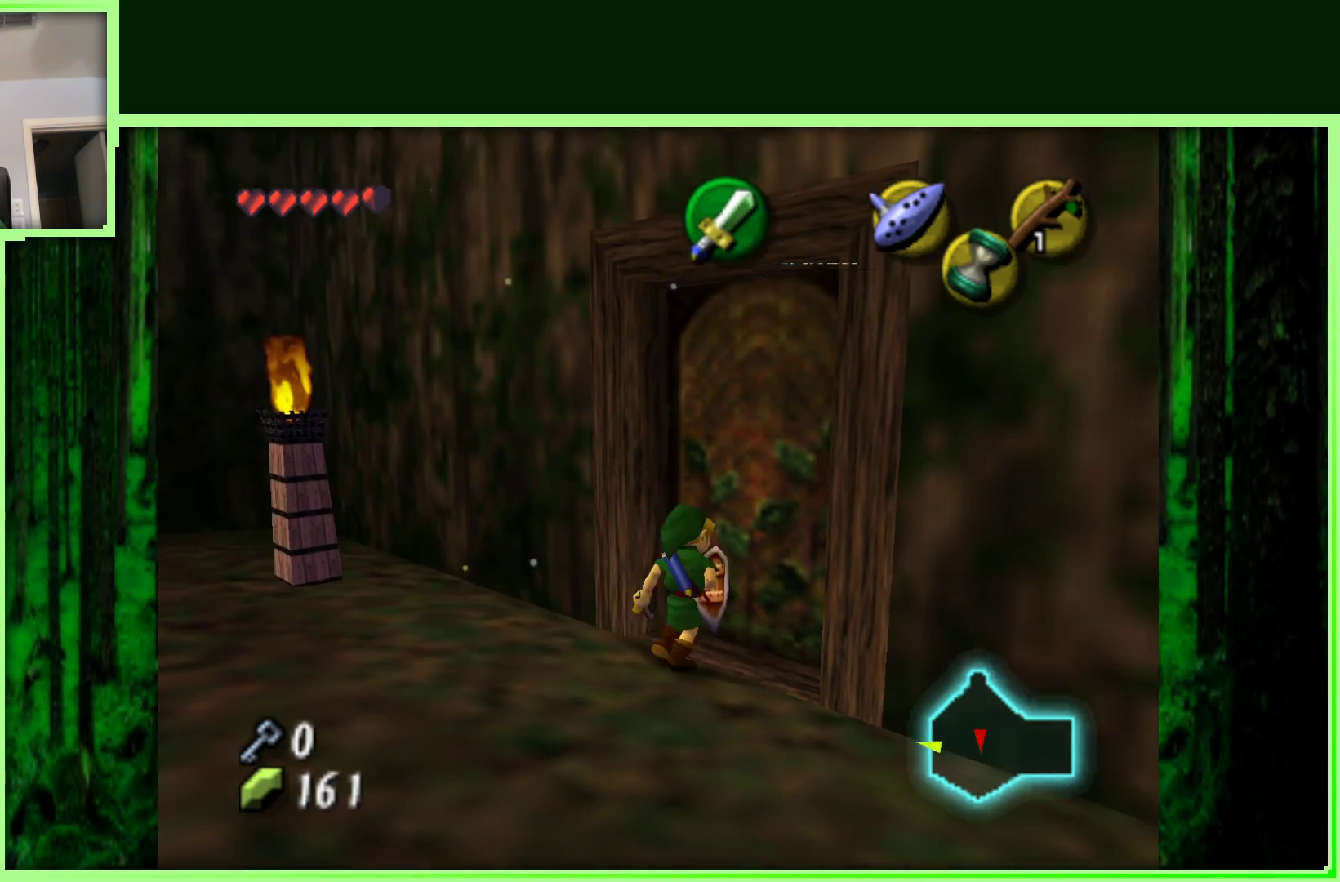
{"dt_ms": 500, "buttons": [], "left_stick": "up-right", "events": [[17, "A", "down"], [217, "A", "up"]]}
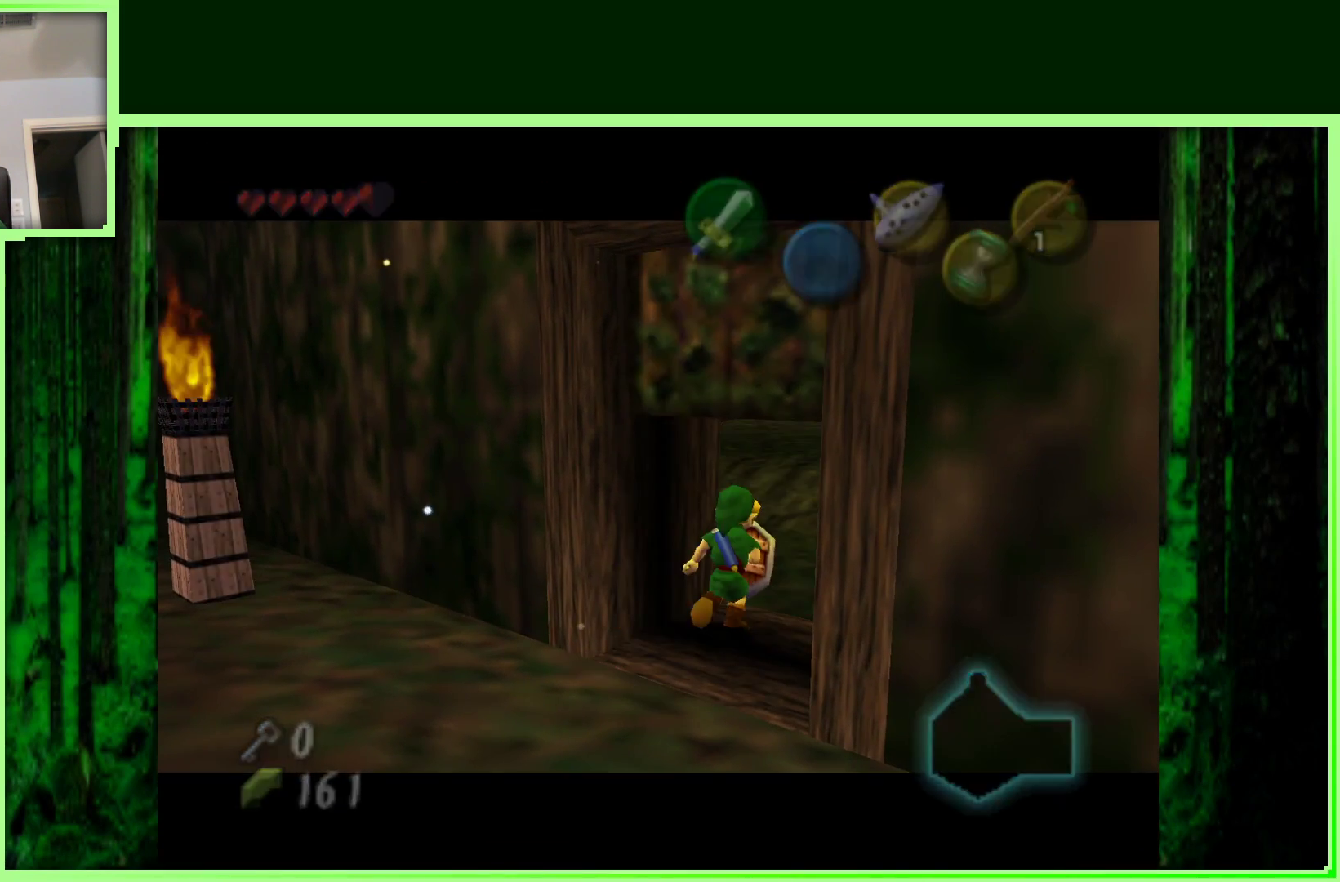
{"dt_ms": 1000, "buttons": [], "left_stick": "up-left", "events": [[117, "left_stick", "center"], [500, "left_stick", "up"], [717, "left_stick", "up-left"]]}
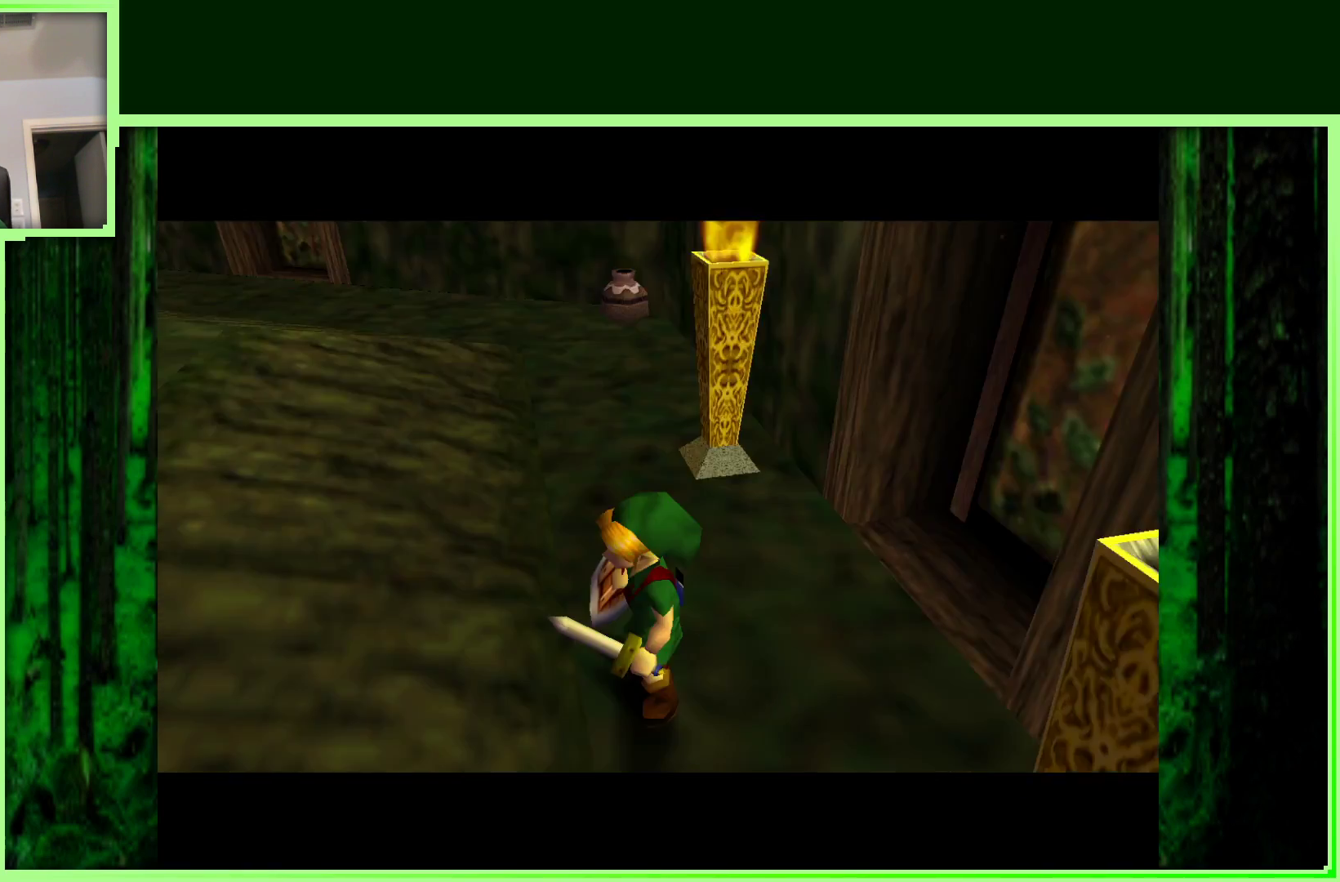
{"dt_ms": 500, "buttons": [], "left_stick": "up", "events": [[417, "left_stick", "up"]]}
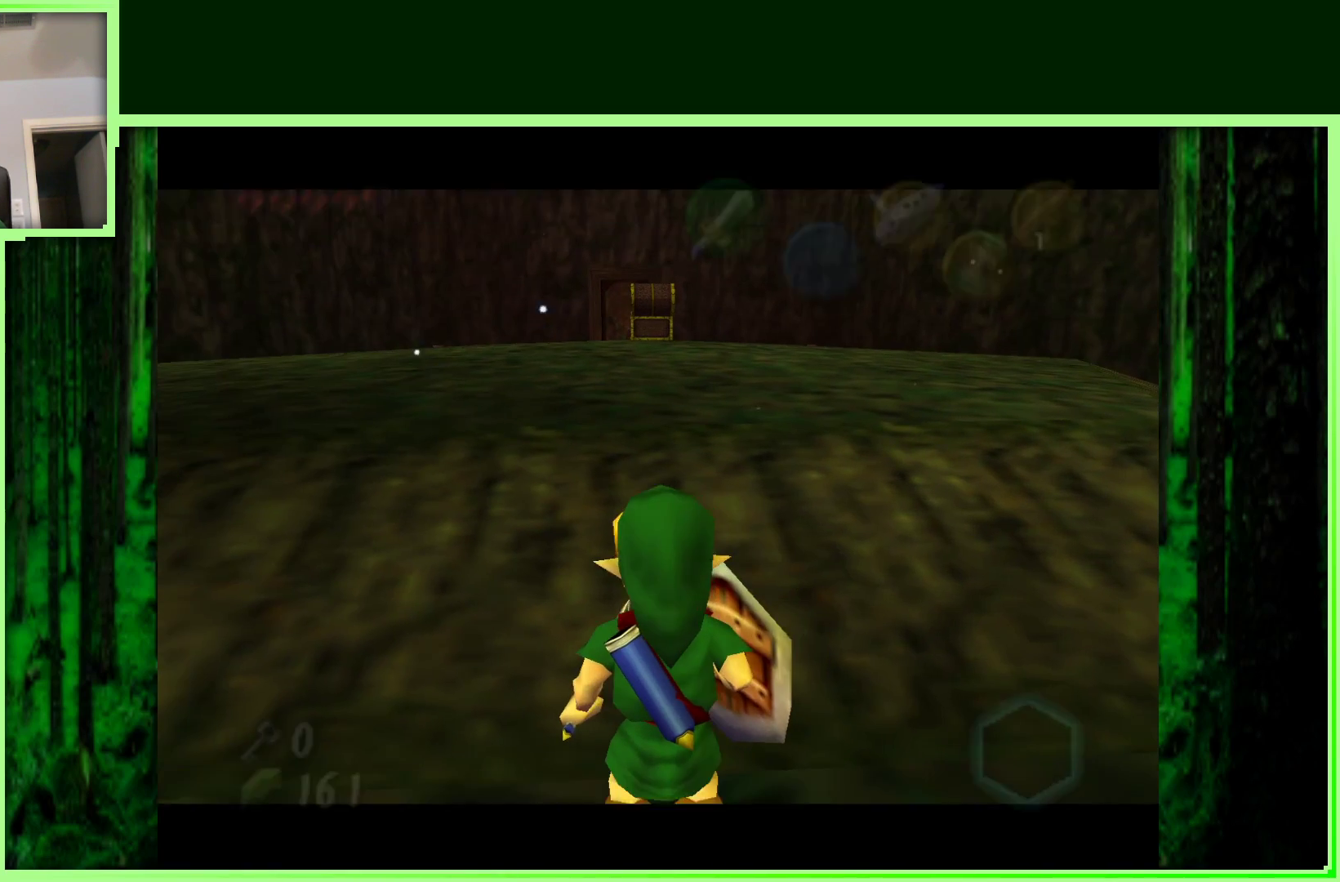
{"dt_ms": 500, "buttons": [], "left_stick": "up", "events": []}
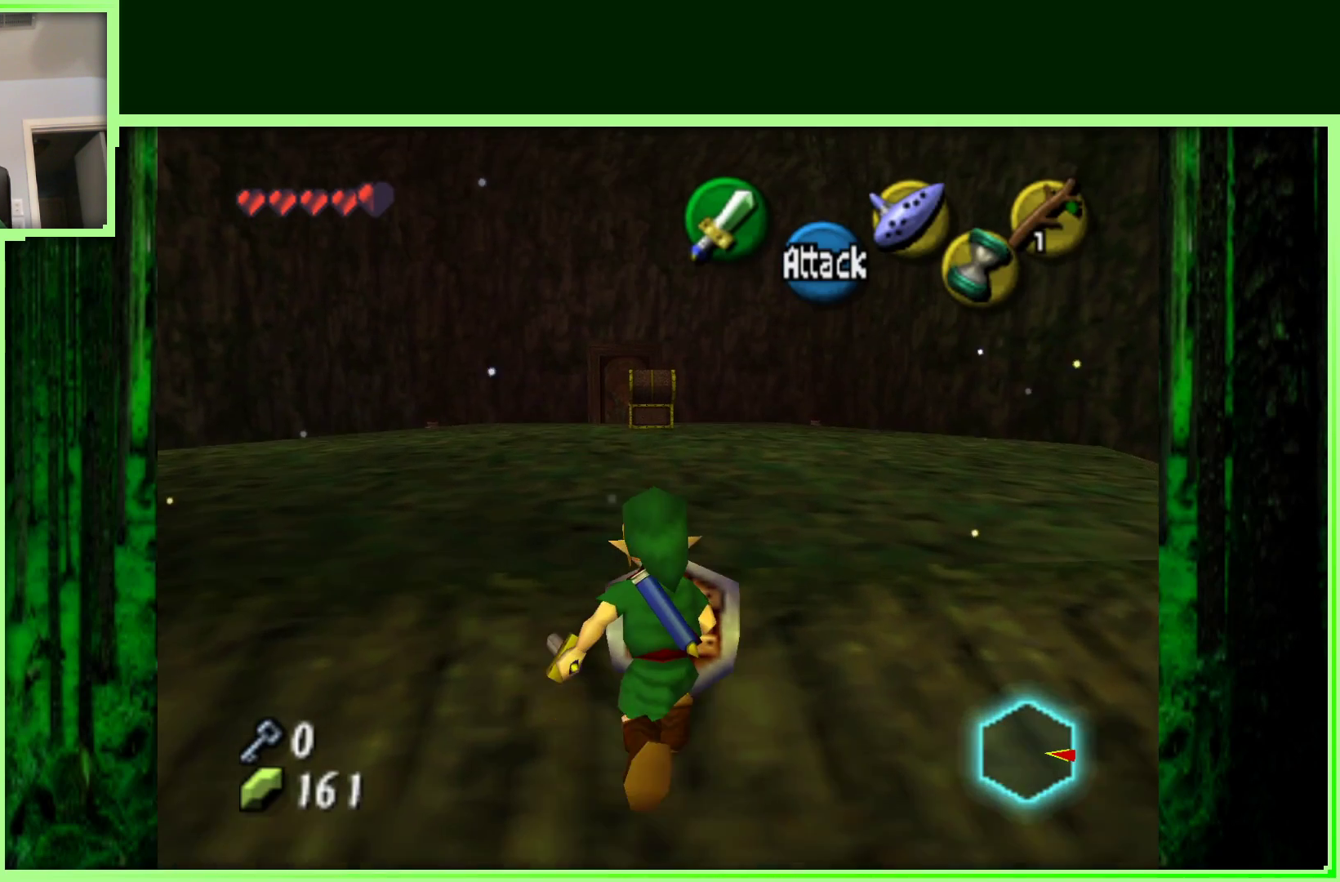
{"dt_ms": 500, "buttons": [], "left_stick": "up", "events": []}
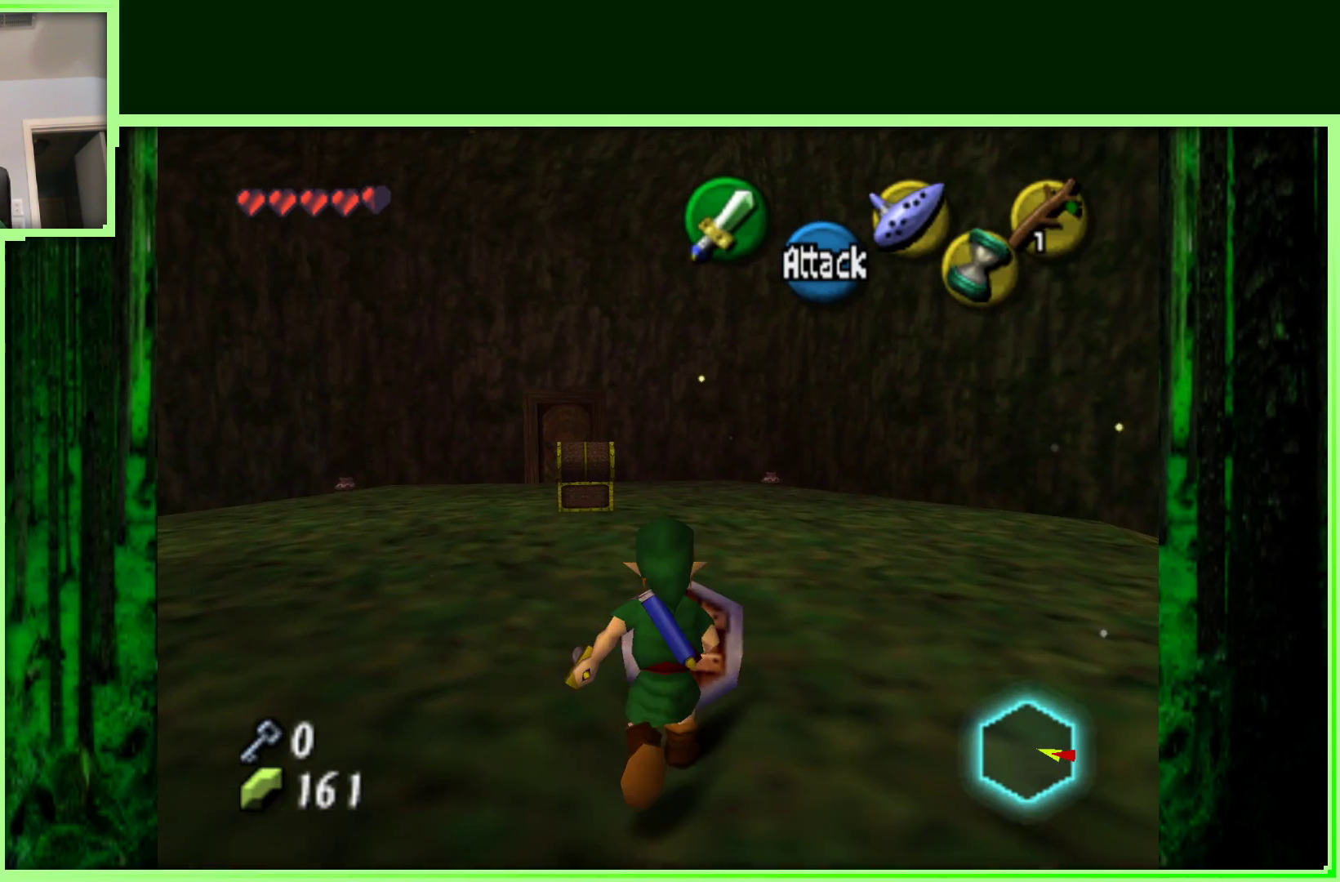
{"dt_ms": 500, "buttons": ["A"], "left_stick": "up", "events": [[367, "A", "down"]]}
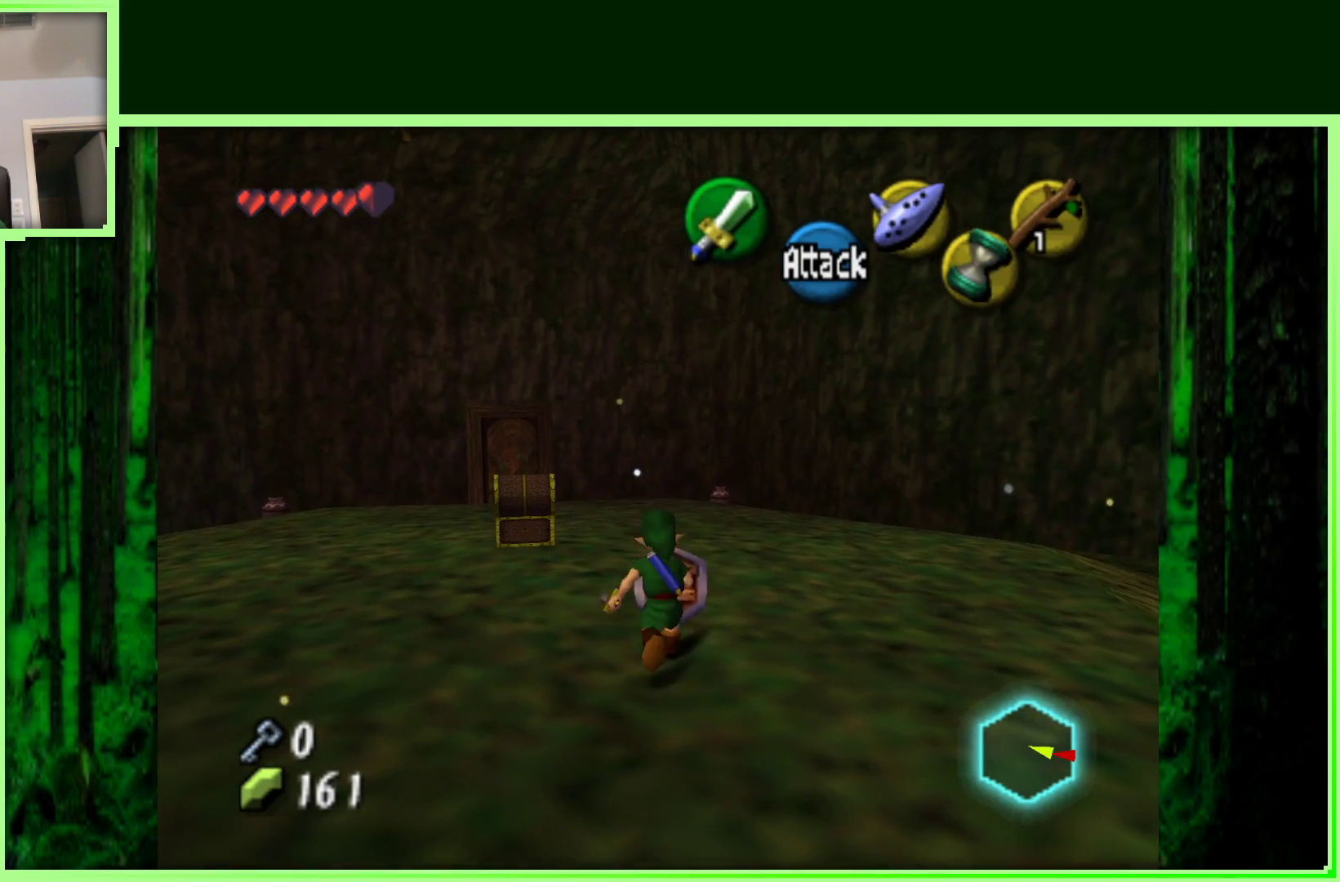
{"dt_ms": 500, "buttons": [], "left_stick": "up", "events": [[17, "A", "up"]]}
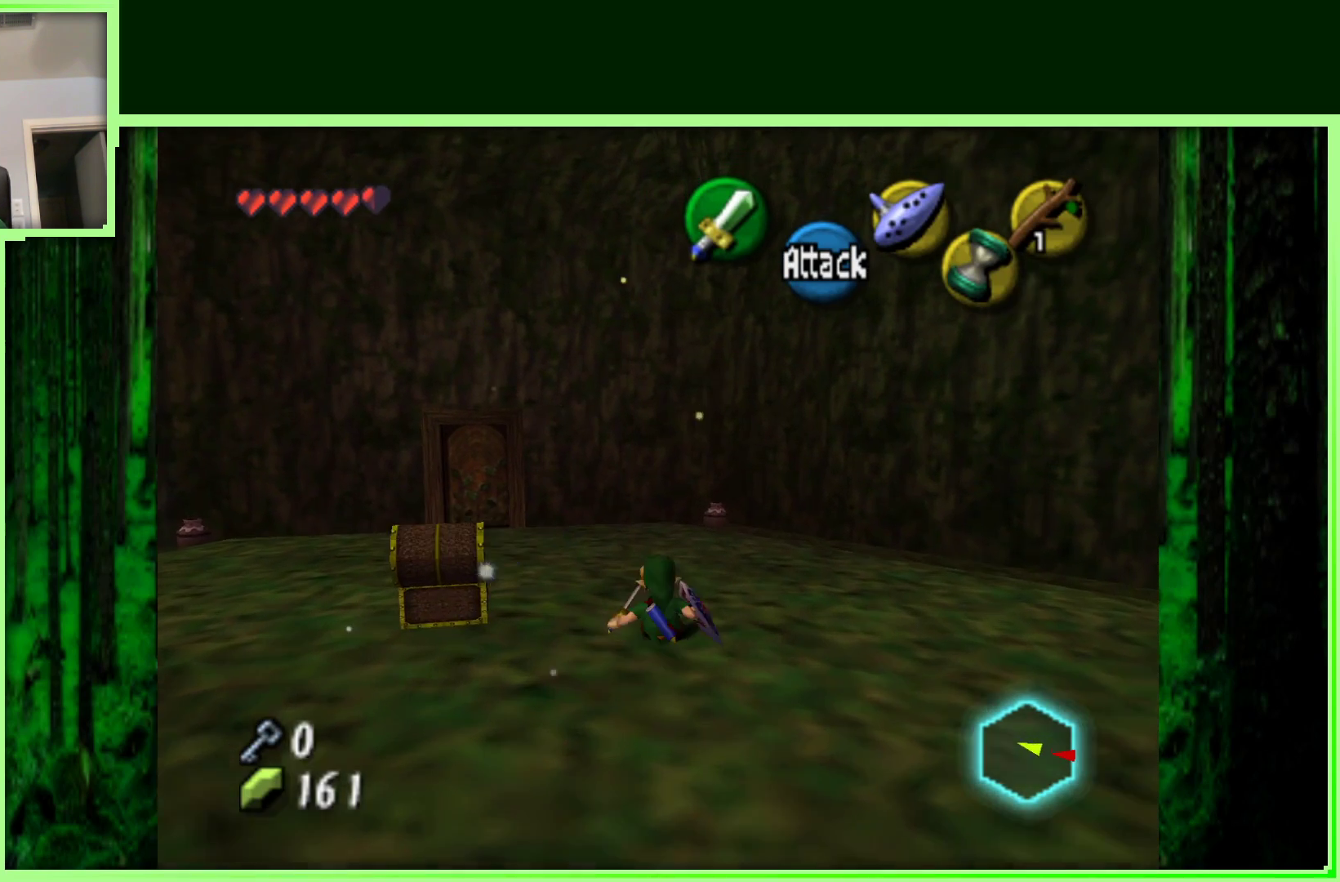
{"dt_ms": 500, "buttons": [], "left_stick": "up-right", "events": [[83, "left_stick", "up-right"]]}
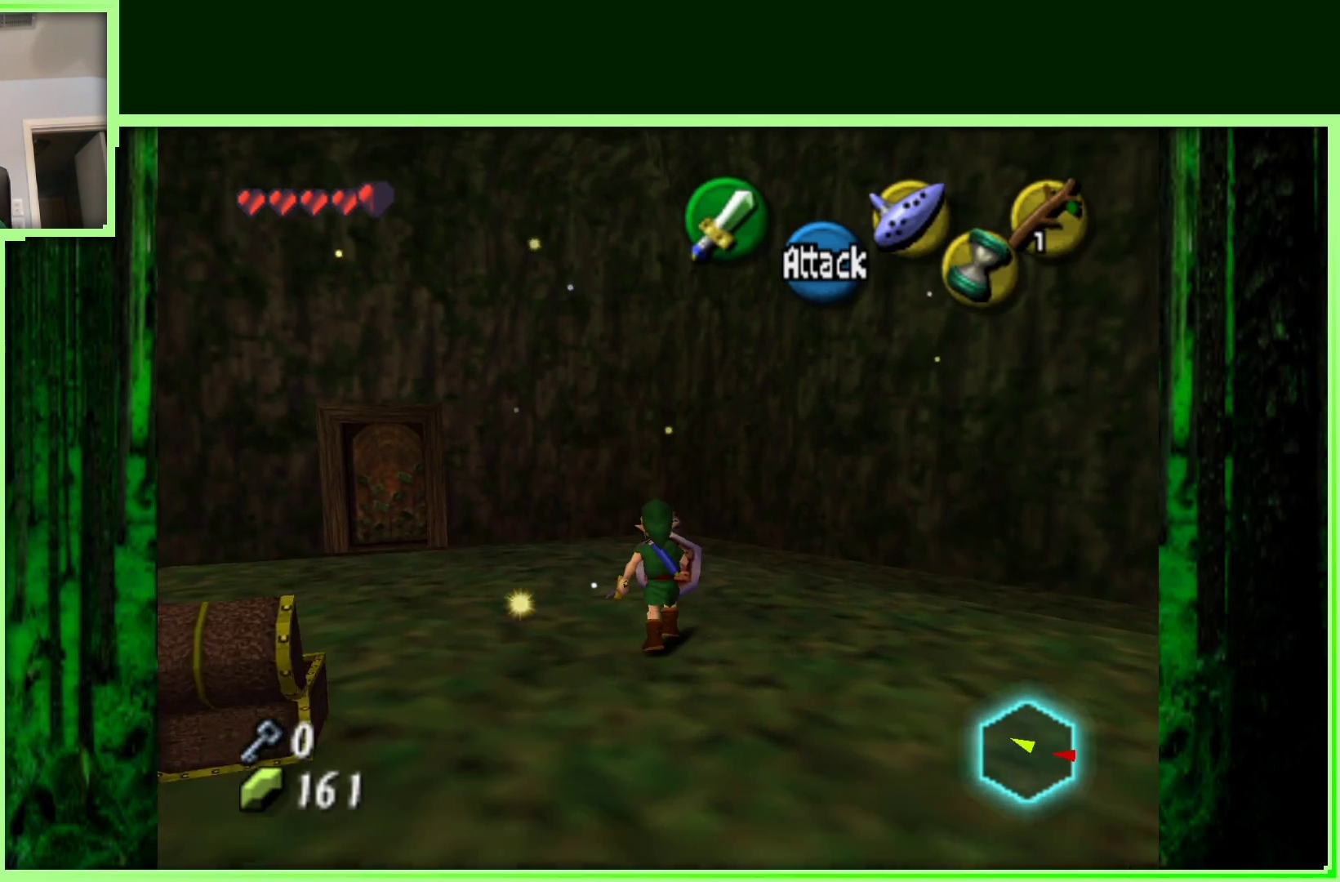
{"dt_ms": 500, "buttons": [], "left_stick": "up-right", "events": []}
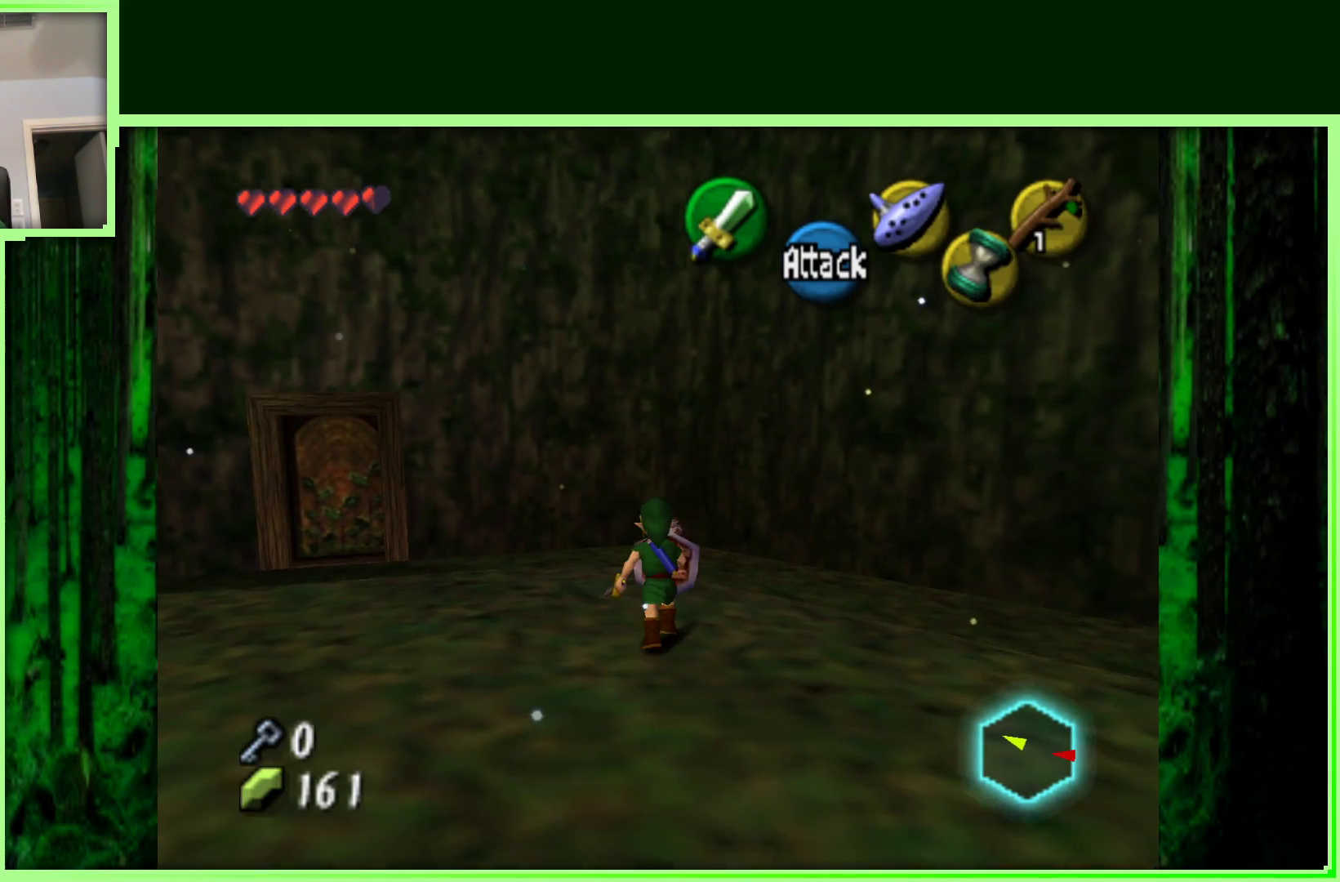
{"dt_ms": 500, "buttons": [], "left_stick": "up", "events": [[167, "left_stick", "up"]]}
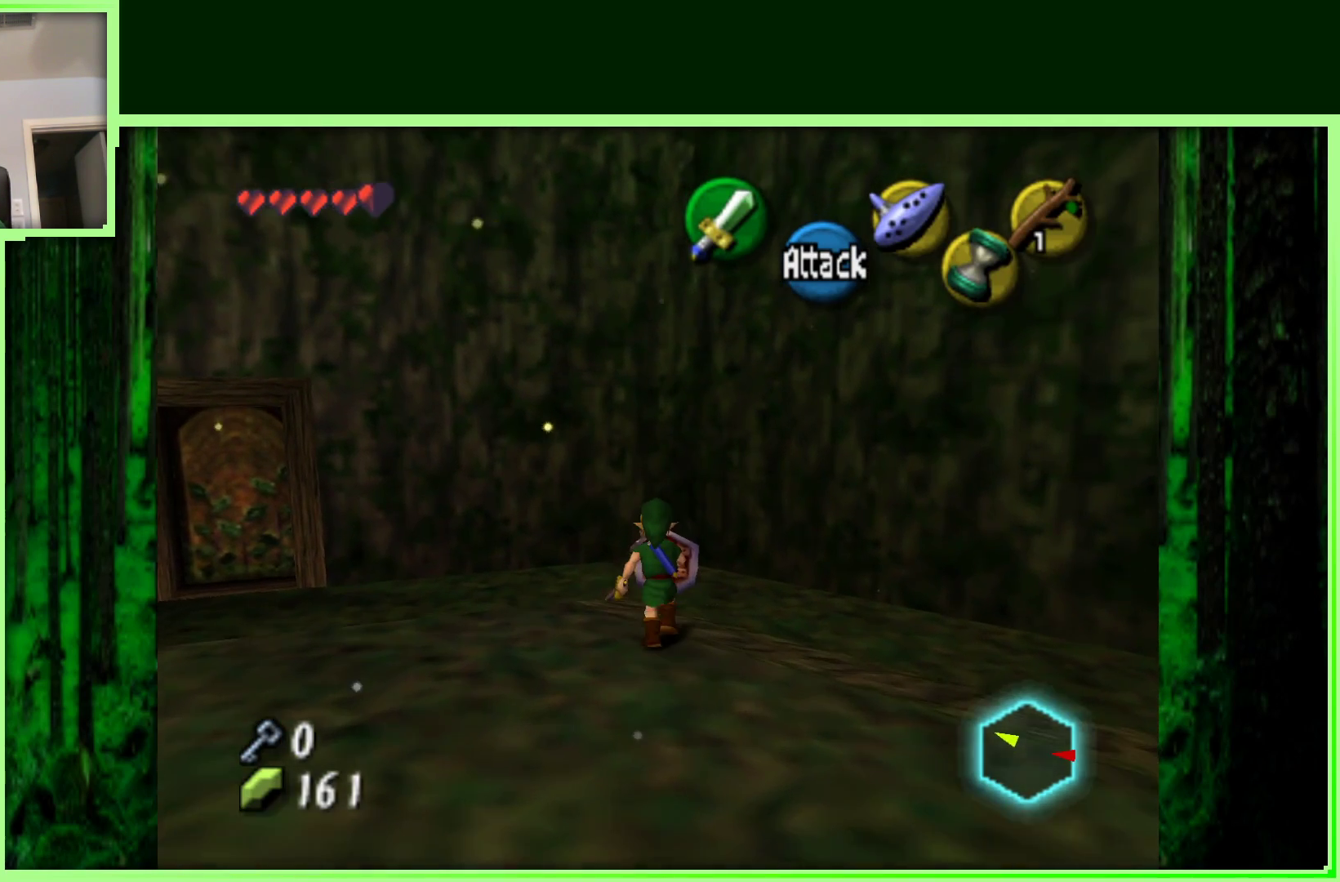
{"dt_ms": 500, "buttons": [], "left_stick": "up", "events": []}
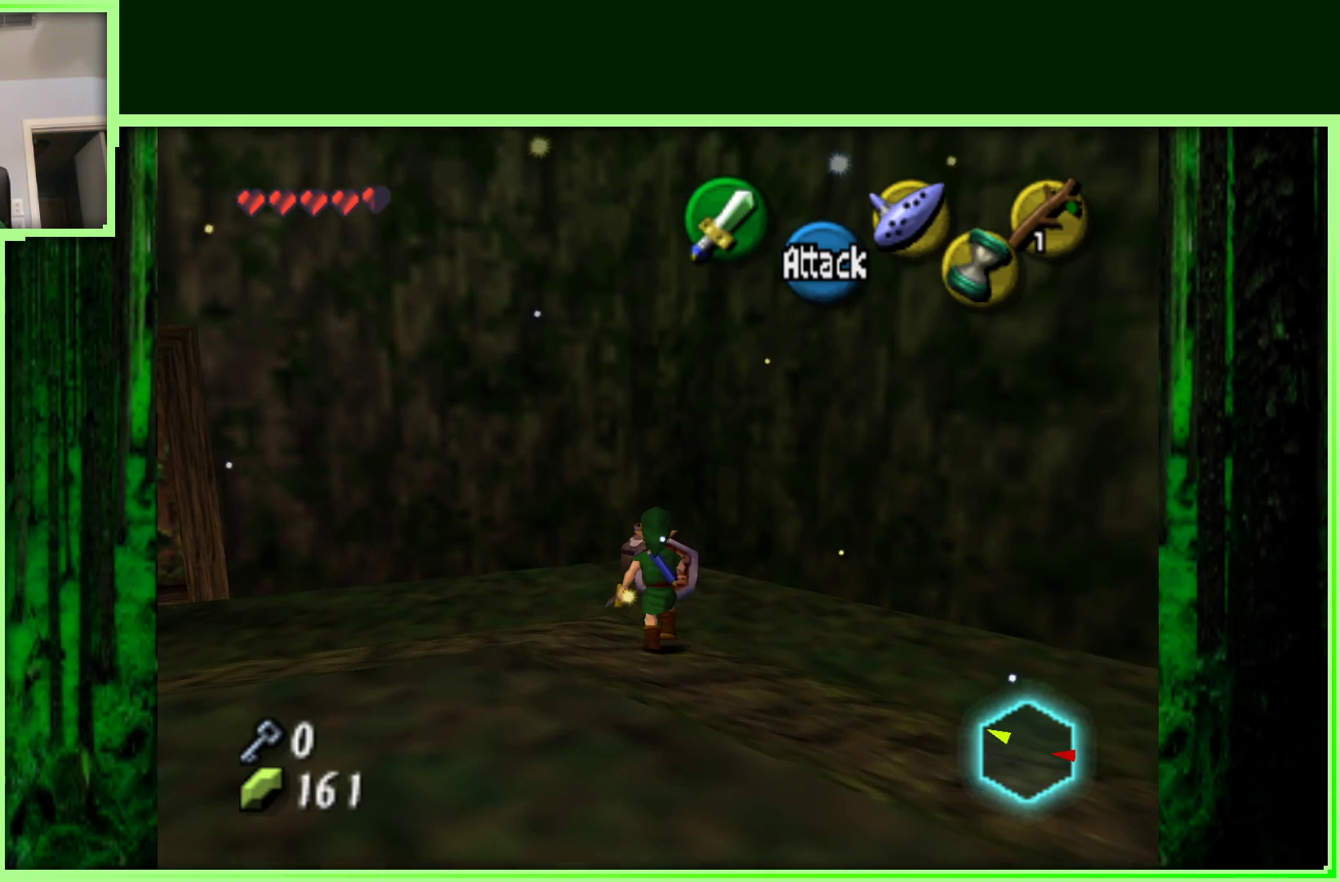
{"dt_ms": 500, "buttons": [], "left_stick": "up", "events": []}
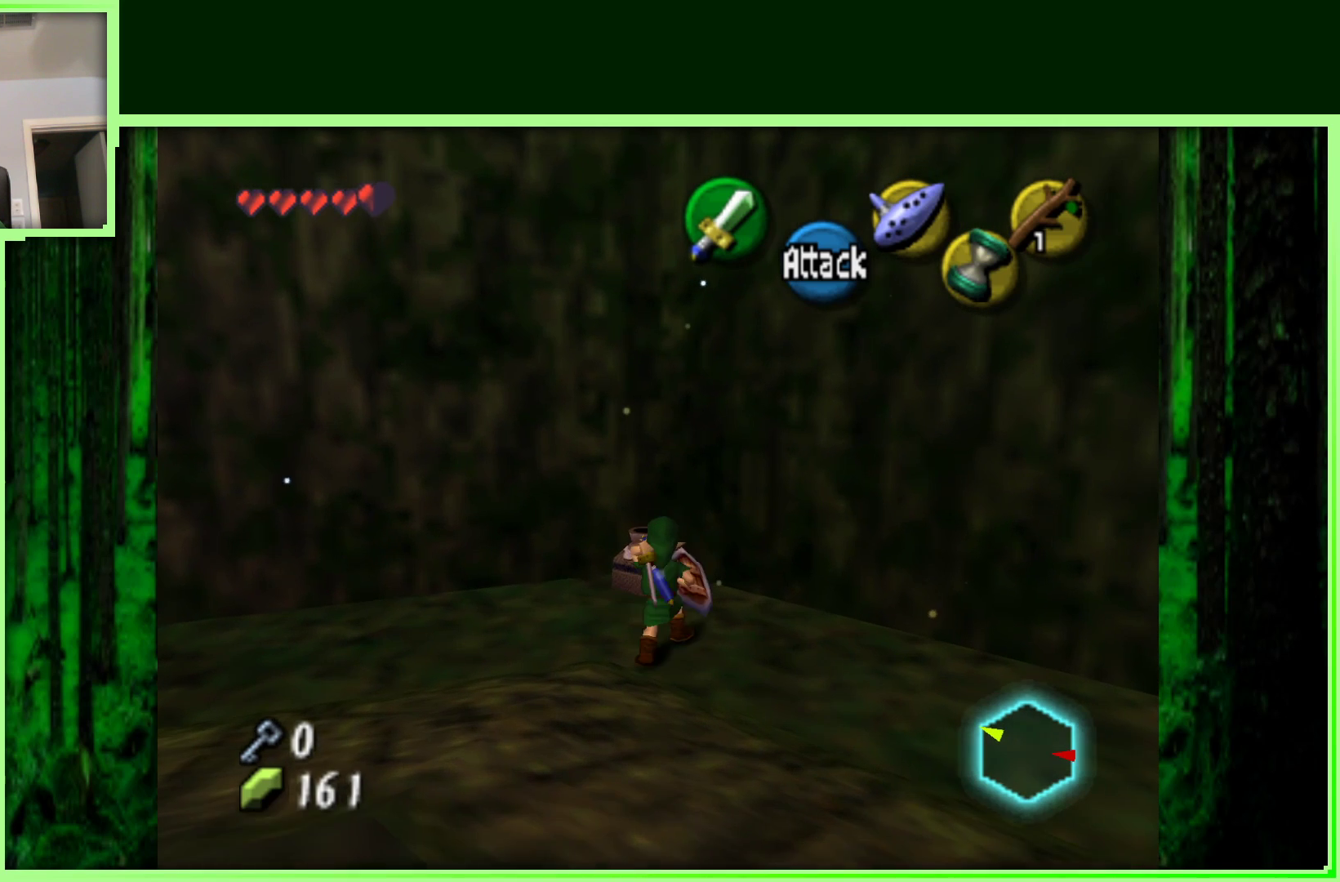
{"dt_ms": 500, "buttons": [], "left_stick": "center", "events": [[333, "left_stick", "center"]]}
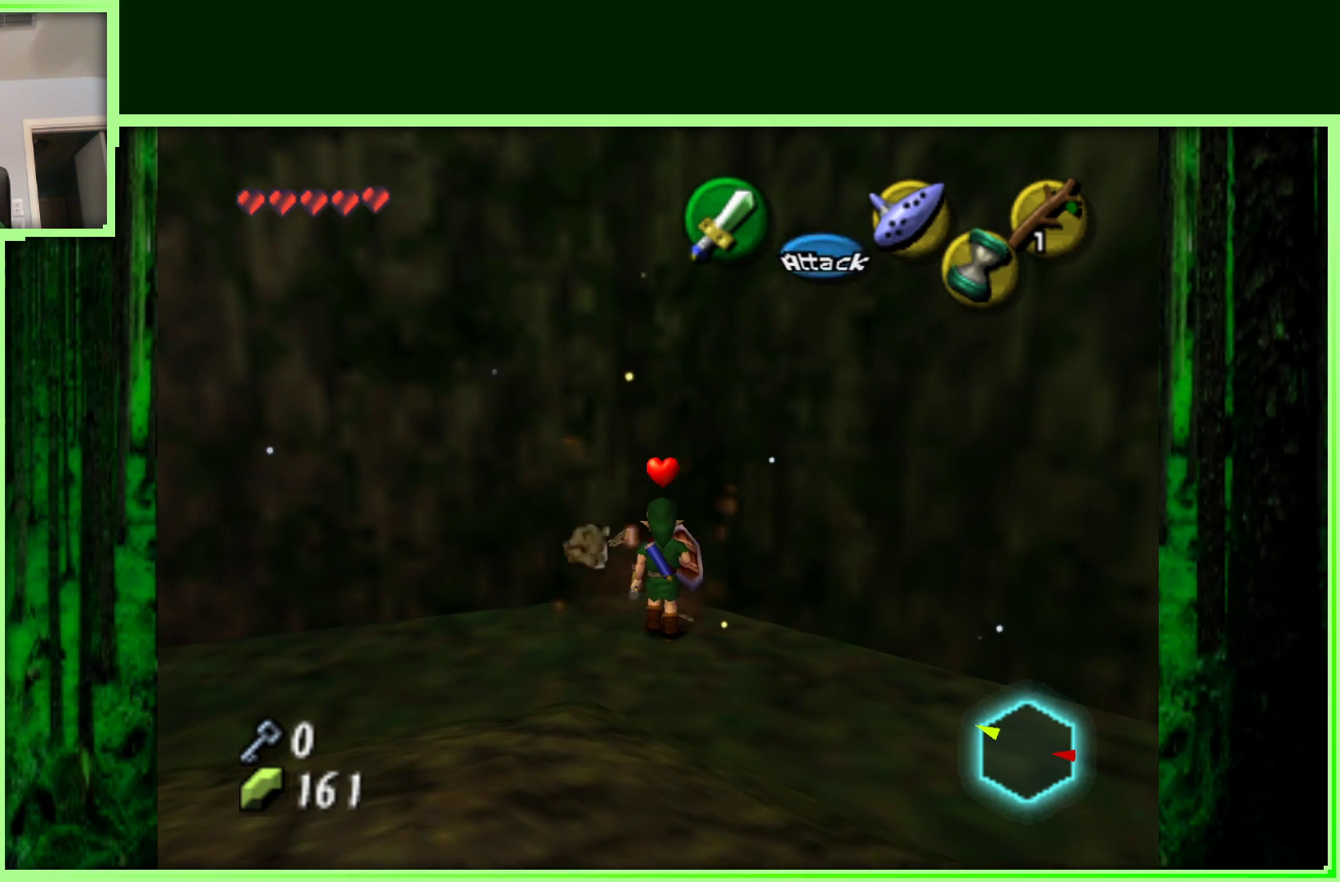
{"dt_ms": 500, "buttons": [], "left_stick": "down-left", "events": [[117, "left_stick", "down-left"]]}
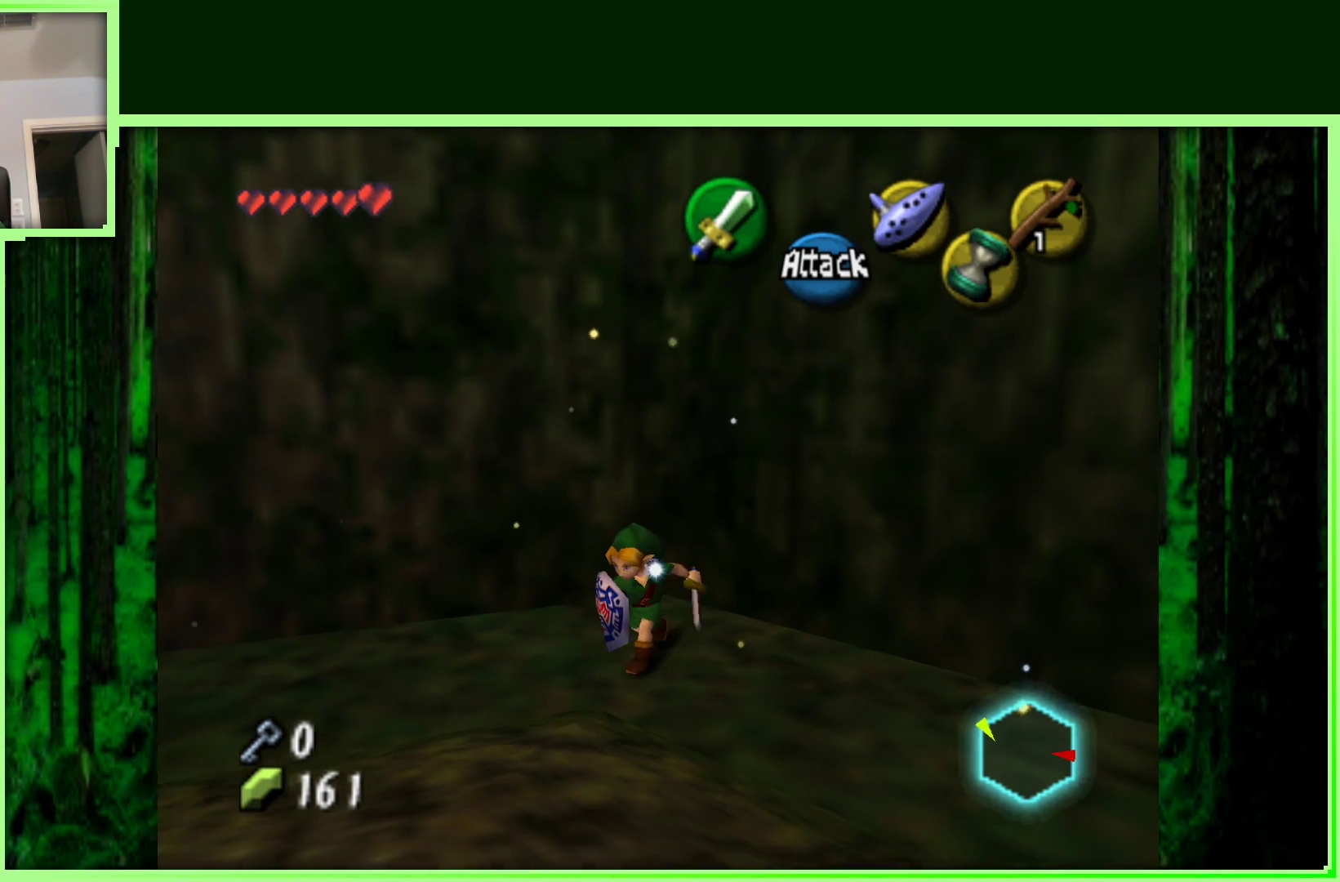
{"dt_ms": 500, "buttons": [], "left_stick": "left", "events": [[433, "left_stick", "left"]]}
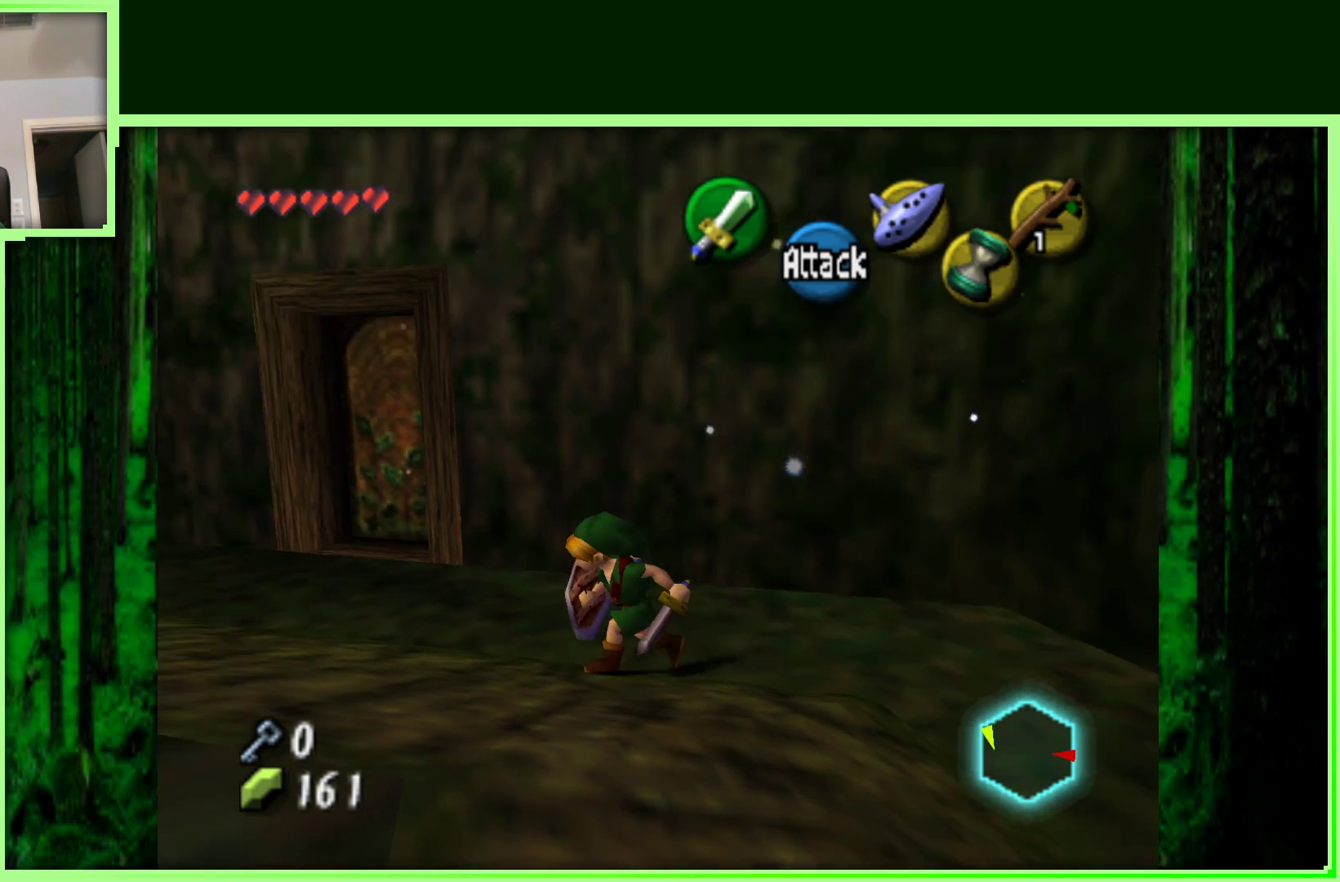
{"dt_ms": 500, "buttons": [], "left_stick": "up", "events": [[83, "left_stick", "up-left"], [417, "left_stick", "up"]]}
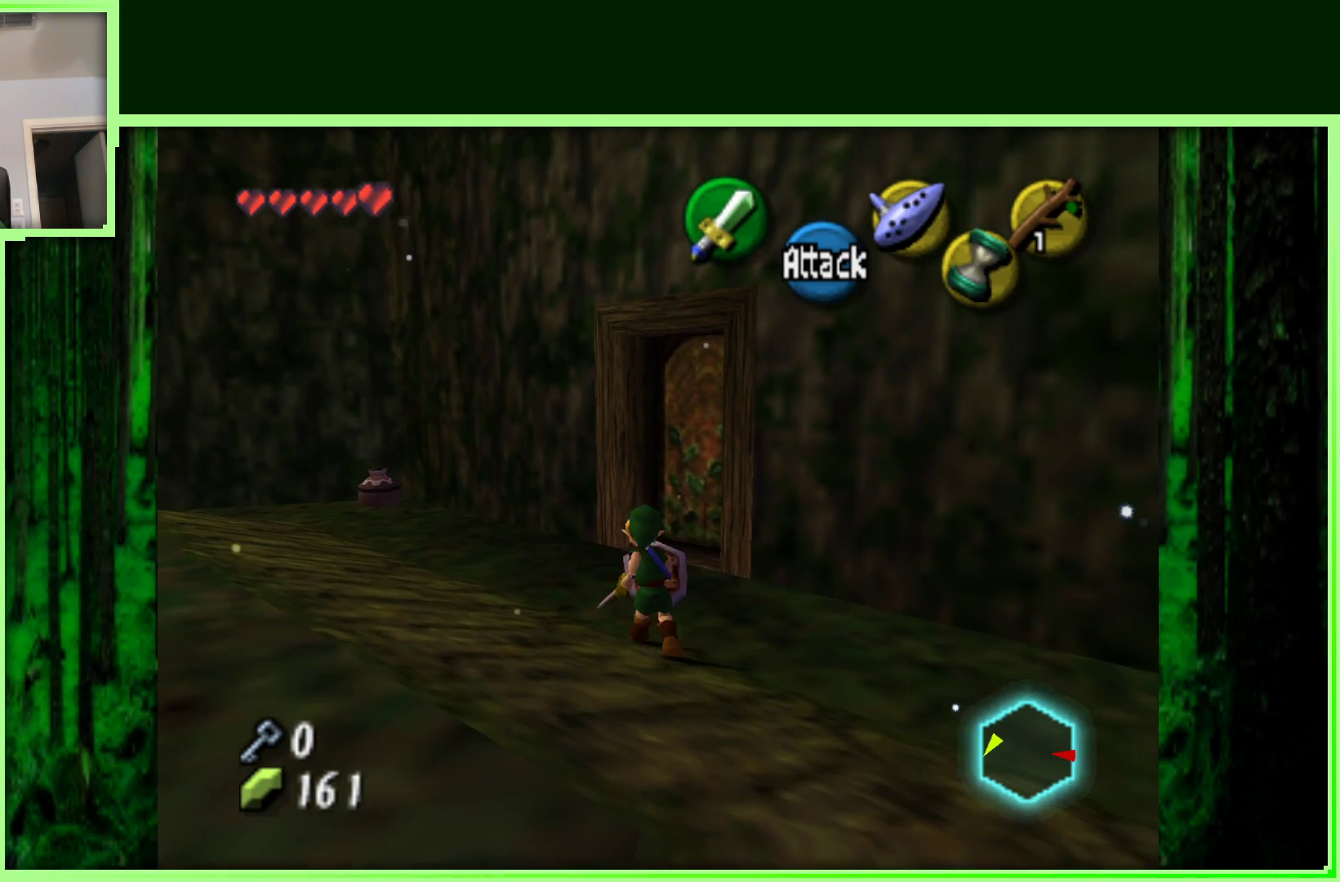
{"dt_ms": 500, "buttons": [], "left_stick": "up-right", "events": [[200, "left_stick", "up-right"]]}